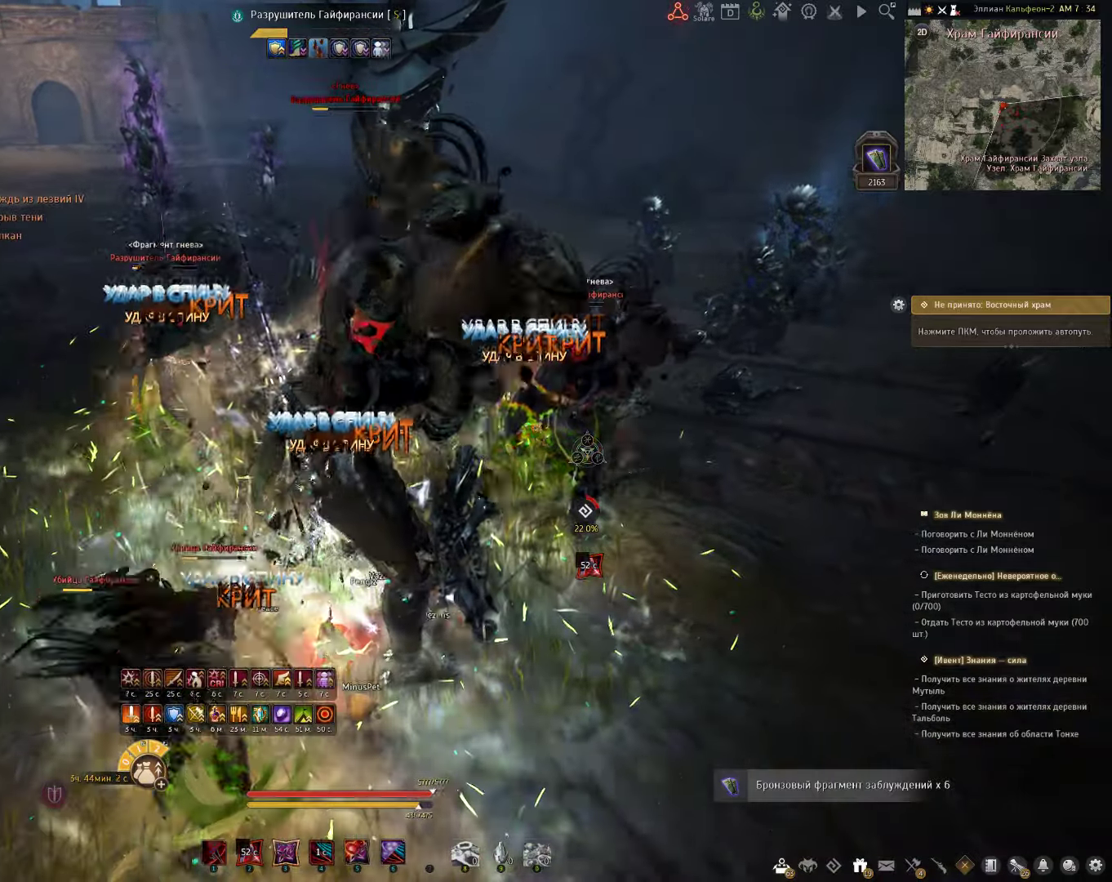
Gameplay with keyboard and mouse; each line is a JSON object with the keys and mouse buttons held at the frame after it. "events" lists presses ("down") and releases ("up") of "a", "c", "d", "e", "f", "q", "s", "shift", "space", "tab", "w", "x", "z", "mouse_left" and "mouse_right" between this image and that frame as [ms after this image, input, new state], when the widget could be followed in between. "mouse_left", "mouse_right" = the "left", "right" buttons of the "mouse" list. No other keys are recorded. Mouse movement is not recorded.
{"keys": ["e", "s"], "mouse": [], "events": [[50, "c", "up"], [133, "mouse_right", "down"], [467, "e", "down"], [483, "mouse_right", "up"]]}
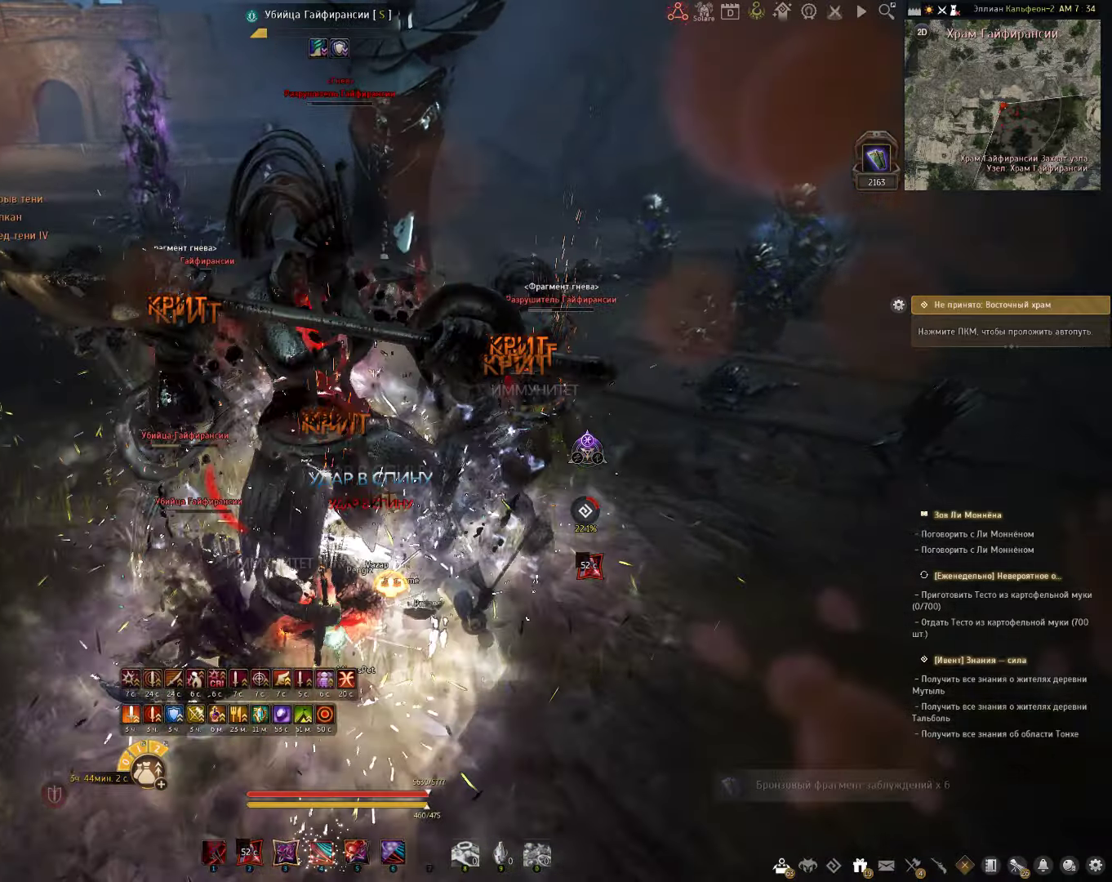
{"keys": [], "mouse": [], "events": [[433, "e", "up"], [483, "s", "up"]]}
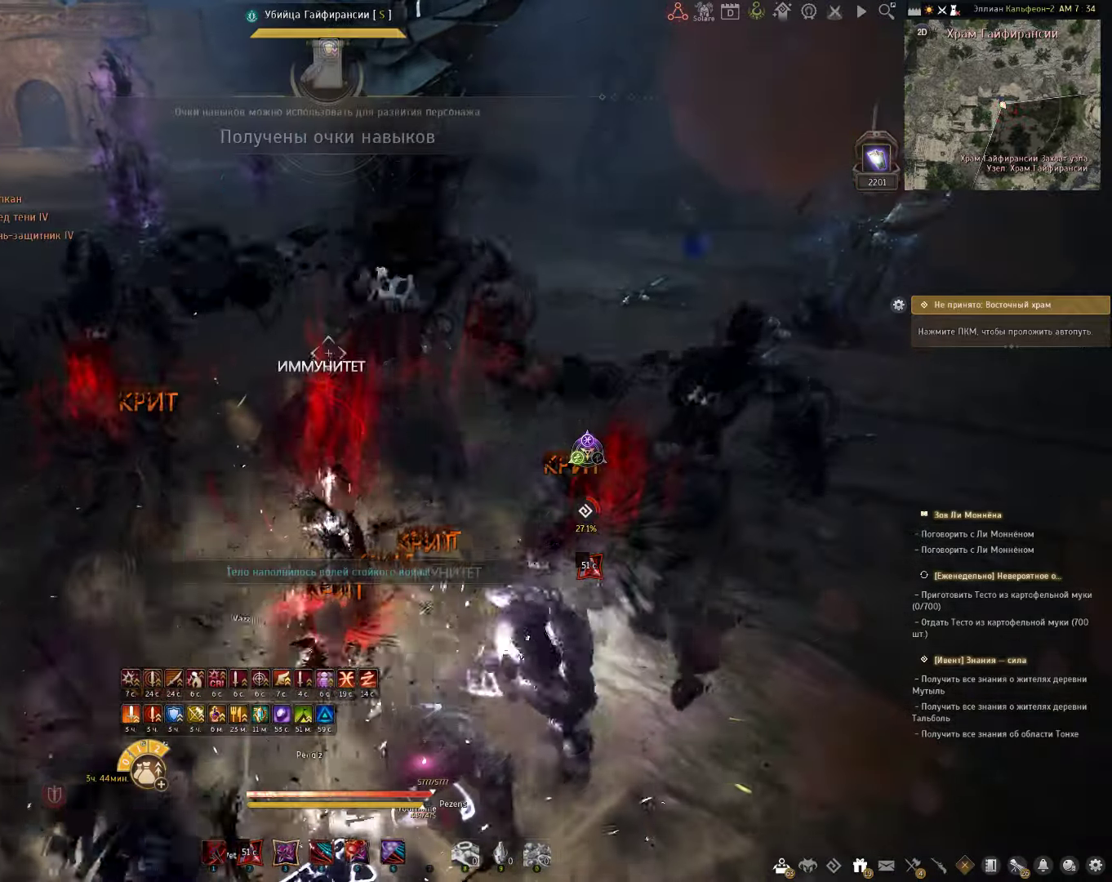
{"keys": [], "mouse": [], "events": []}
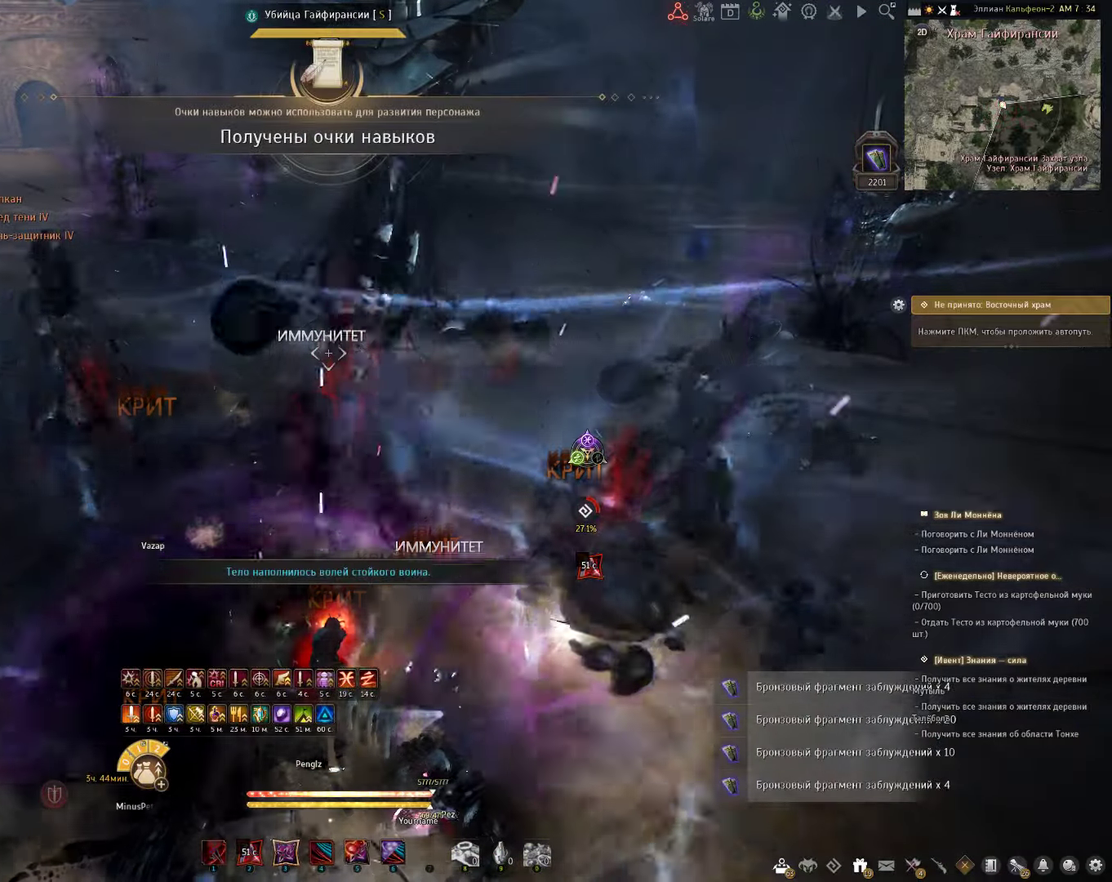
{"keys": [], "mouse": [], "events": [[233, "s", "down"], [267, "q", "down"], [433, "q", "up"], [433, "s", "up"]]}
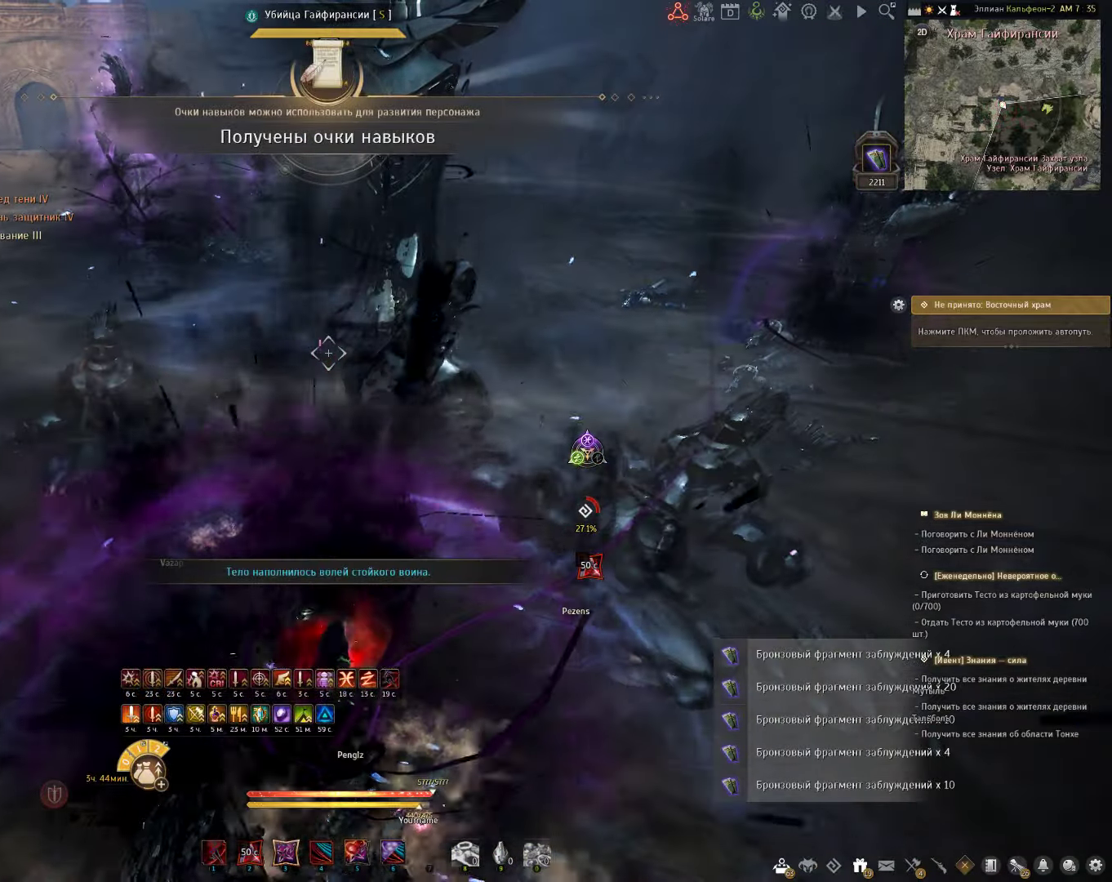
{"keys": [], "mouse": [], "events": []}
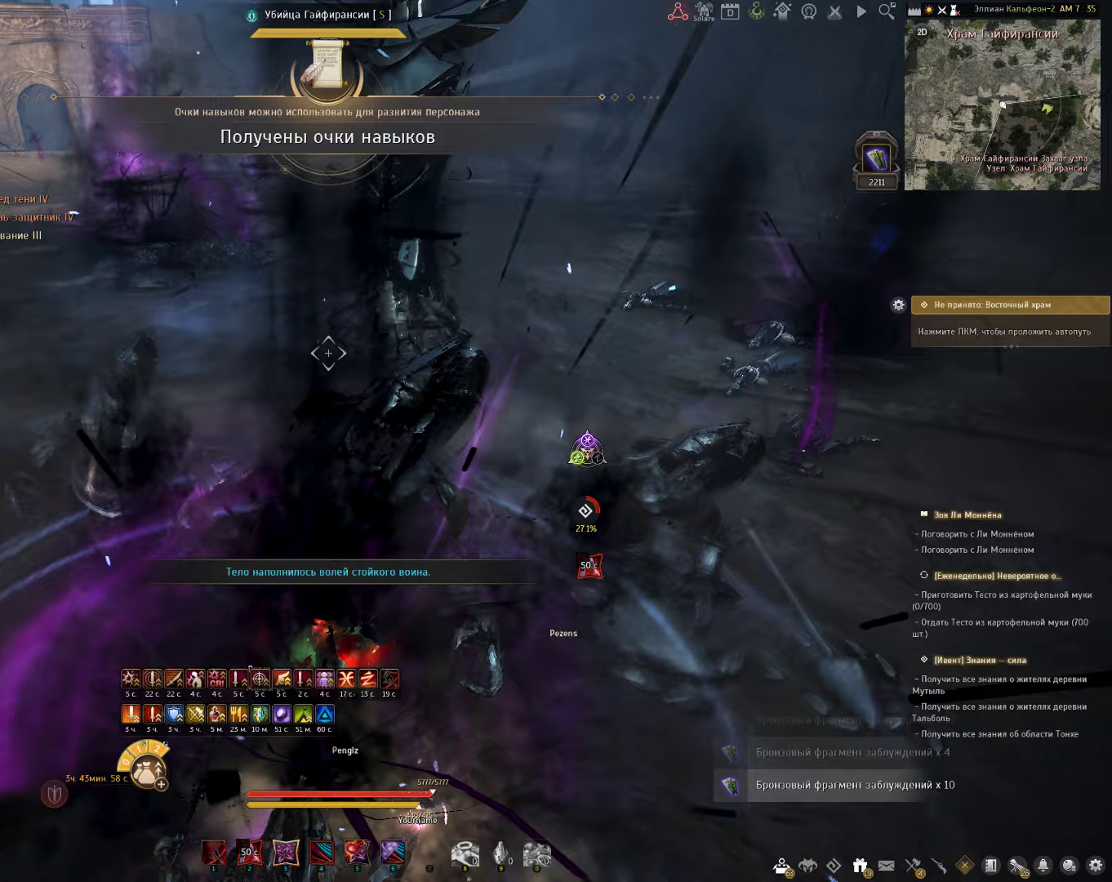
{"keys": [], "mouse": [], "events": []}
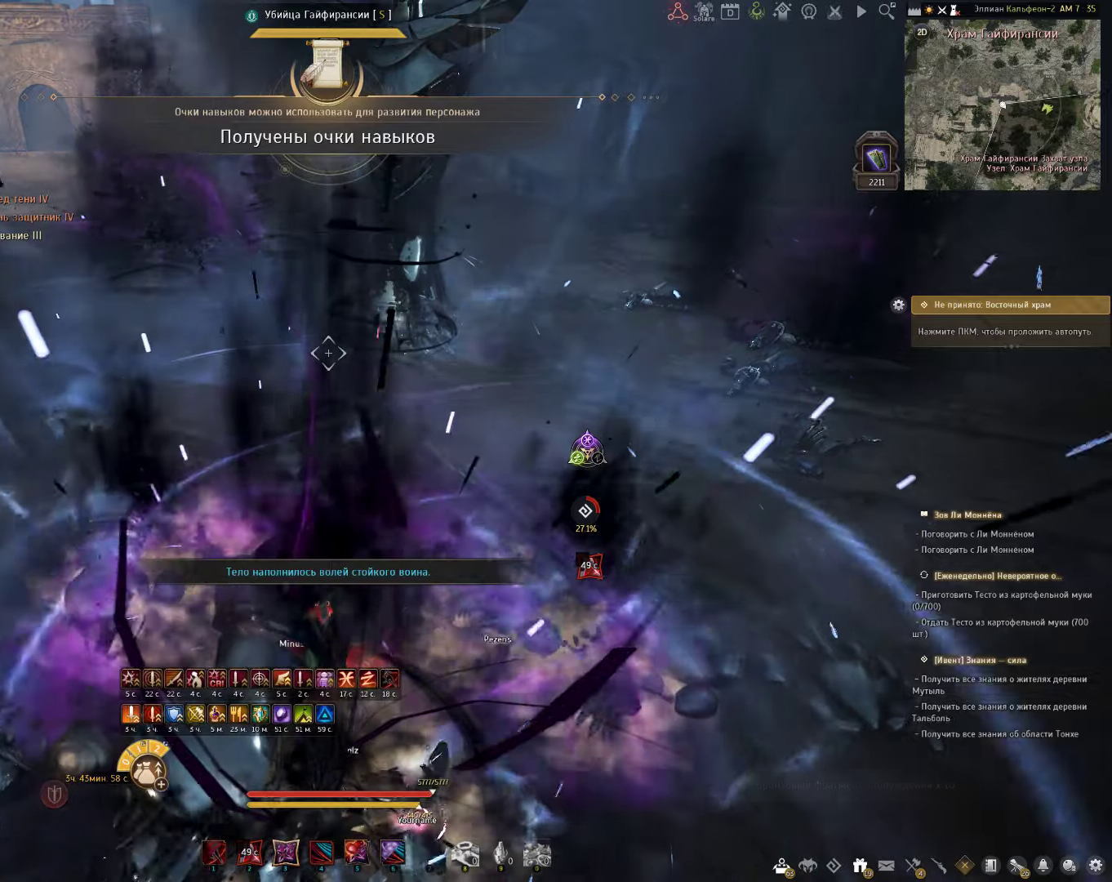
{"keys": [], "mouse": [], "events": []}
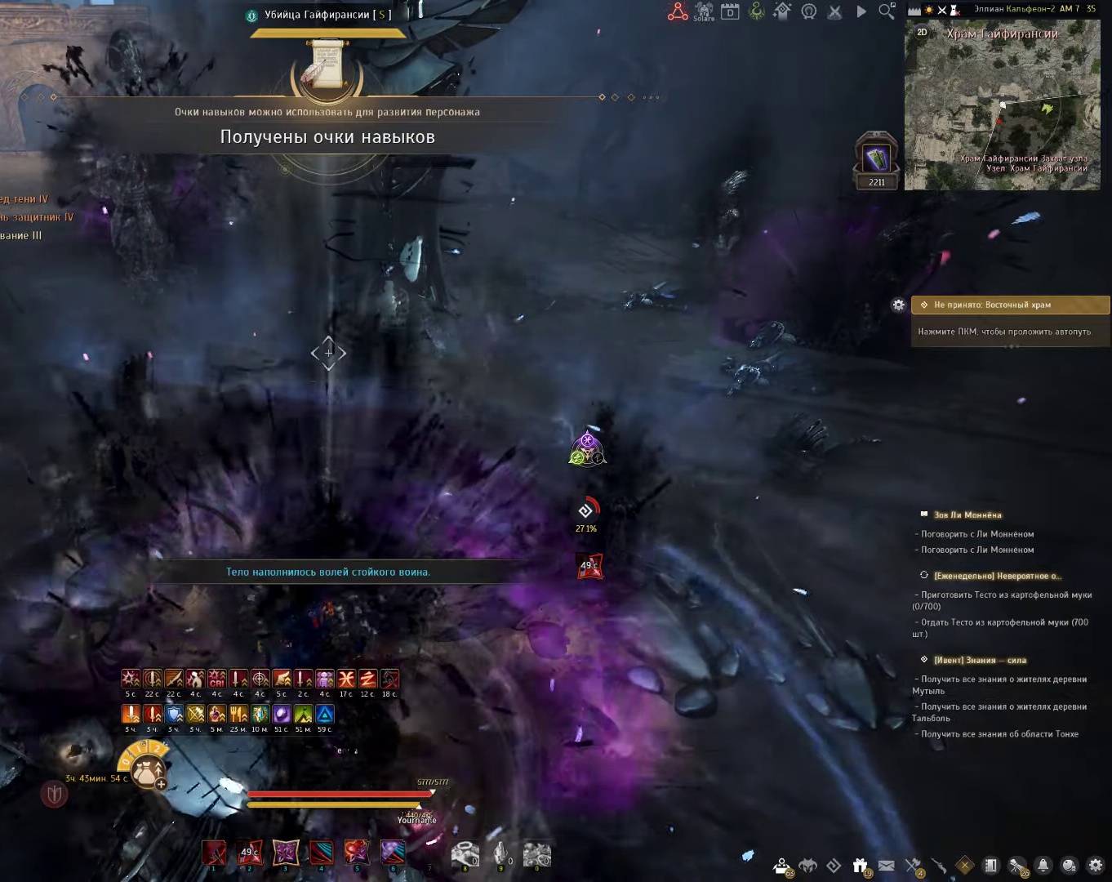
{"keys": ["w"], "mouse": [], "events": [[333, "w", "down"], [400, "q", "down"], [500, "q", "up"]]}
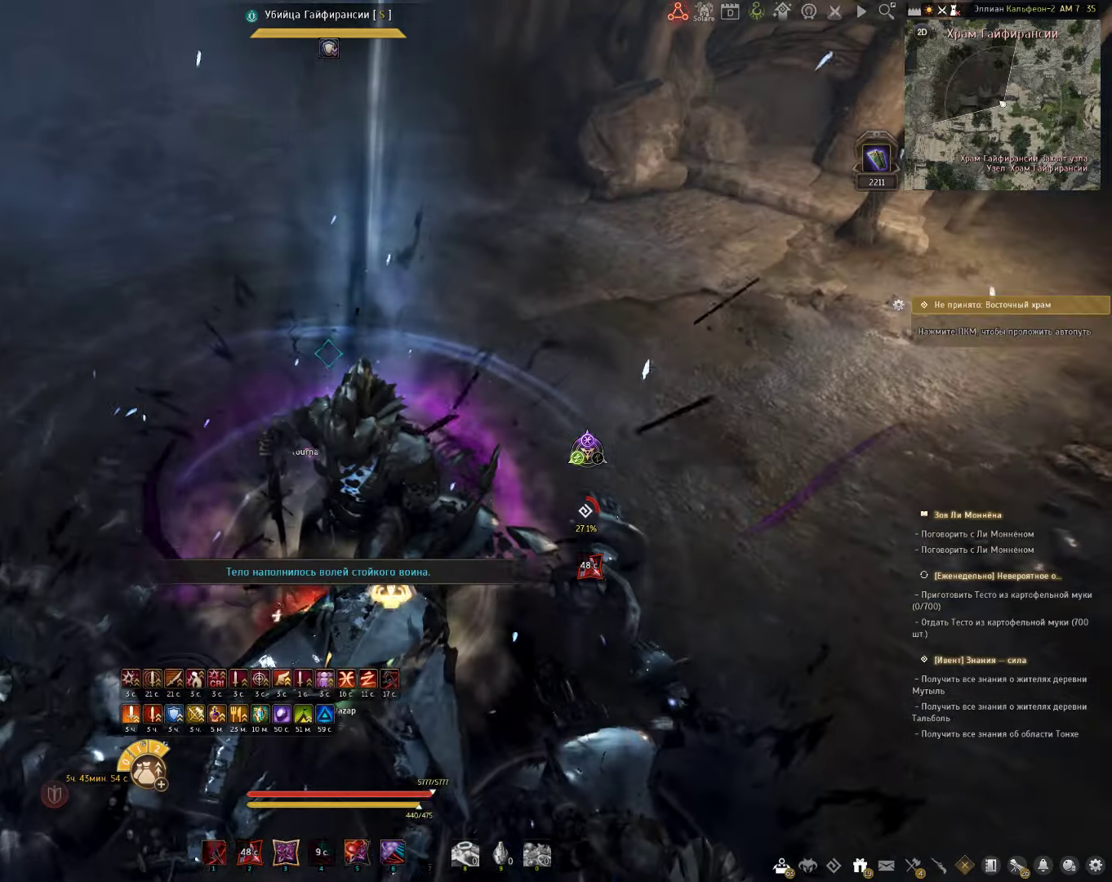
{"keys": [], "mouse": [], "events": [[50, "w", "up"]]}
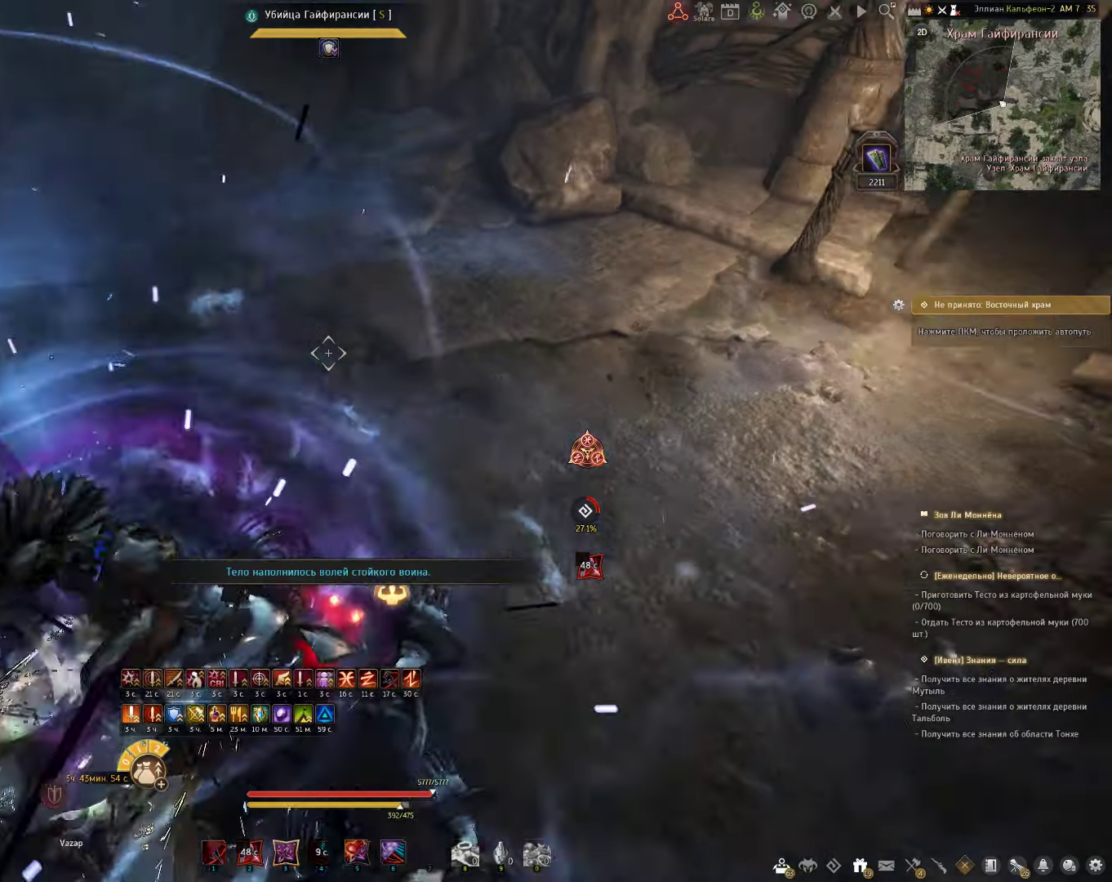
{"keys": [], "mouse": ["left"], "events": [[400, "mouse_left", "down"]]}
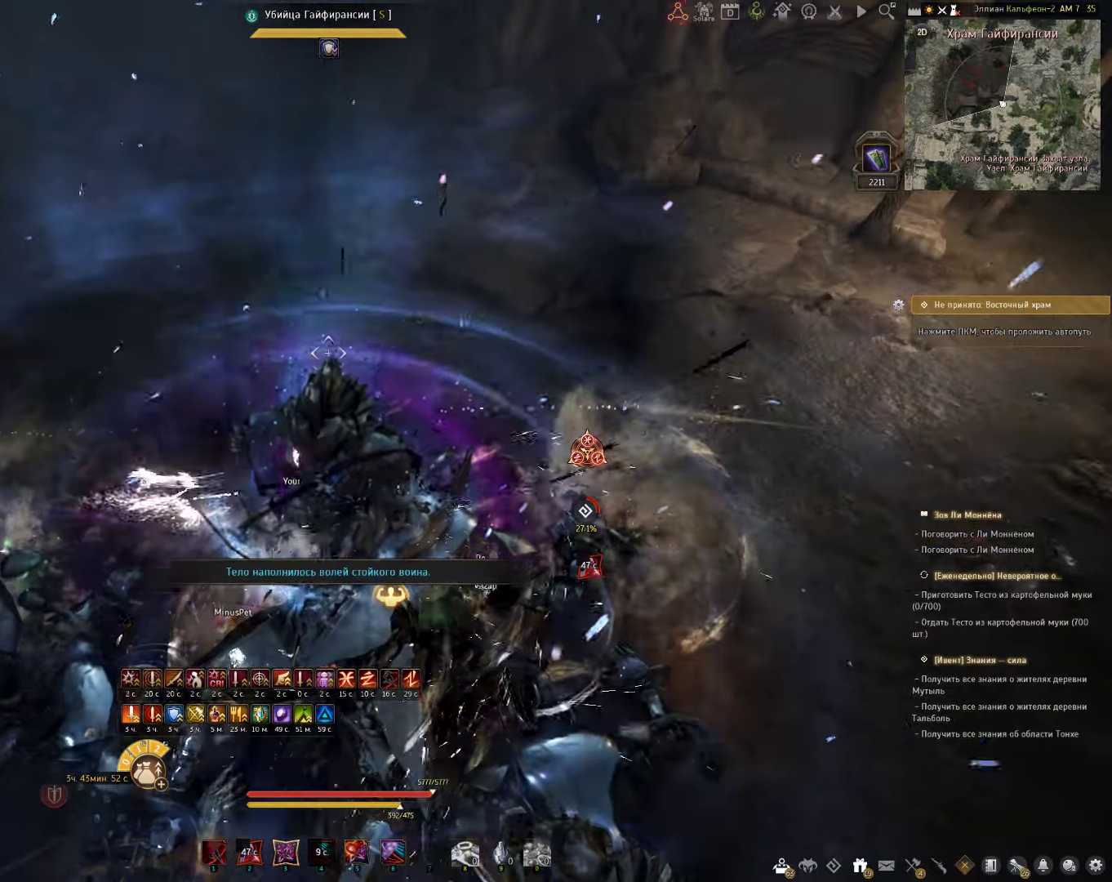
{"keys": ["d"], "mouse": ["left"], "events": [[117, "mouse_left", "up"], [267, "d", "down"], [267, "shift", "down"], [467, "shift", "up"], [500, "mouse_left", "down"]]}
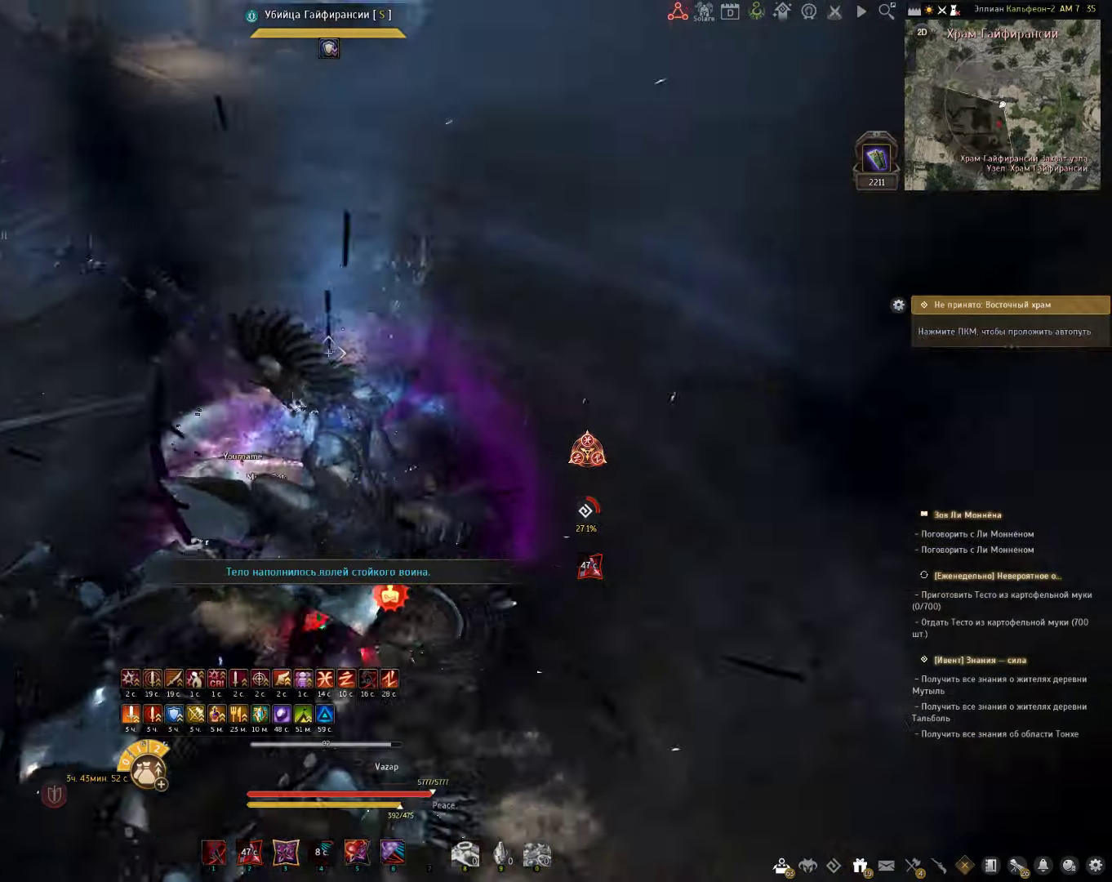
{"keys": [], "mouse": [], "events": [[150, "mouse_left", "up"], [300, "d", "up"]]}
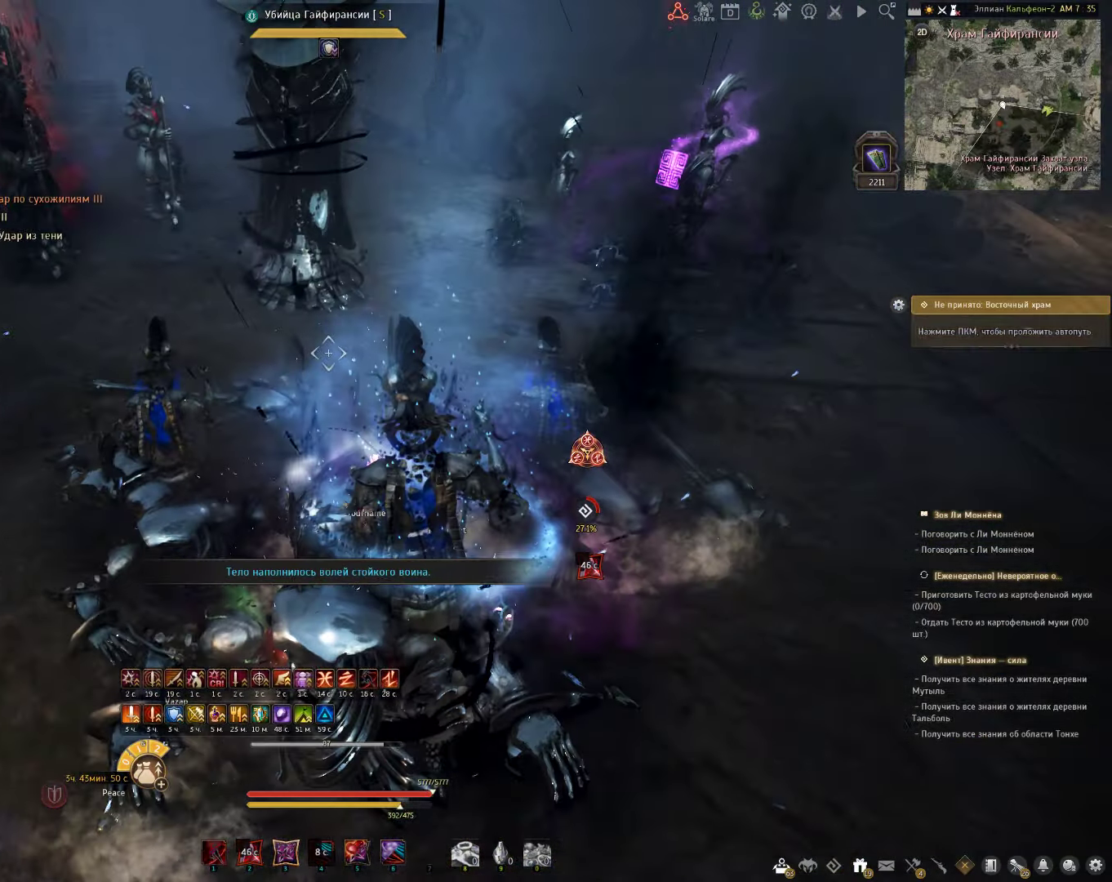
{"keys": ["d"], "mouse": [], "events": [[33, "d", "down"]]}
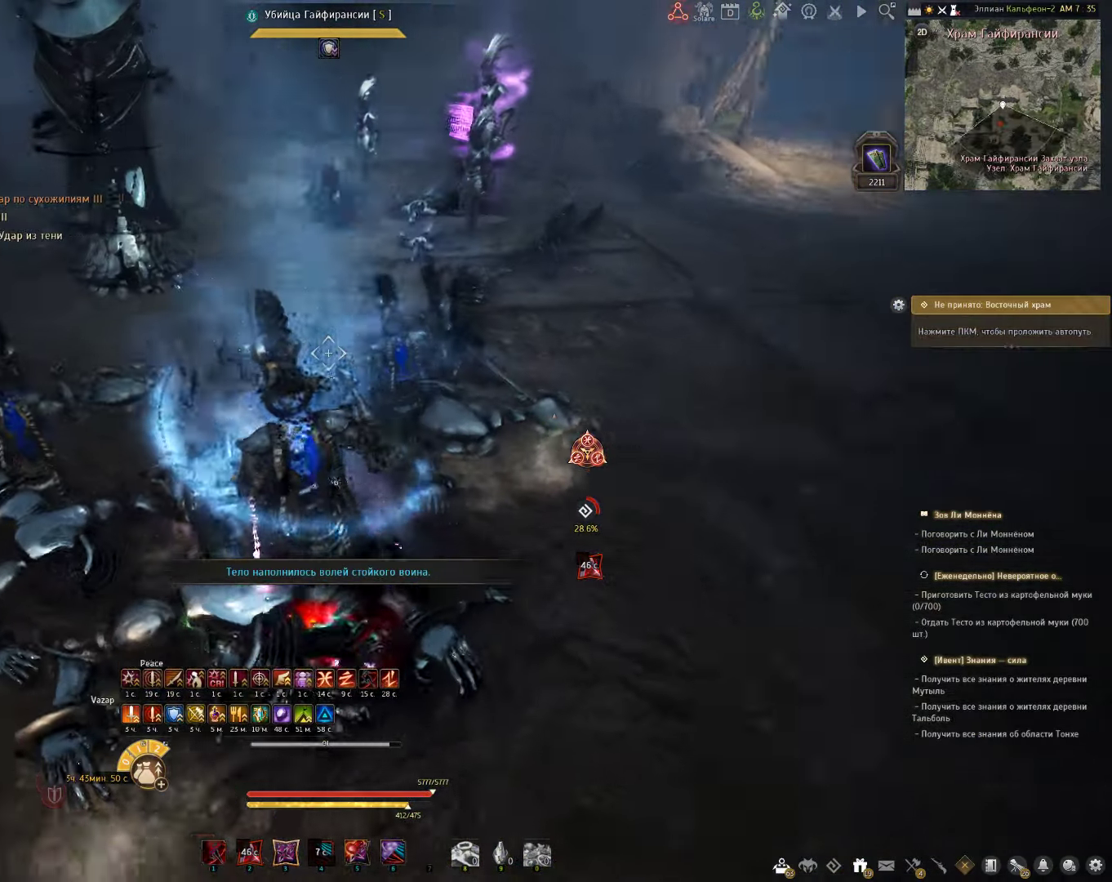
{"keys": [], "mouse": [], "events": [[150, "w", "down"], [200, "d", "up"], [283, "w", "up"]]}
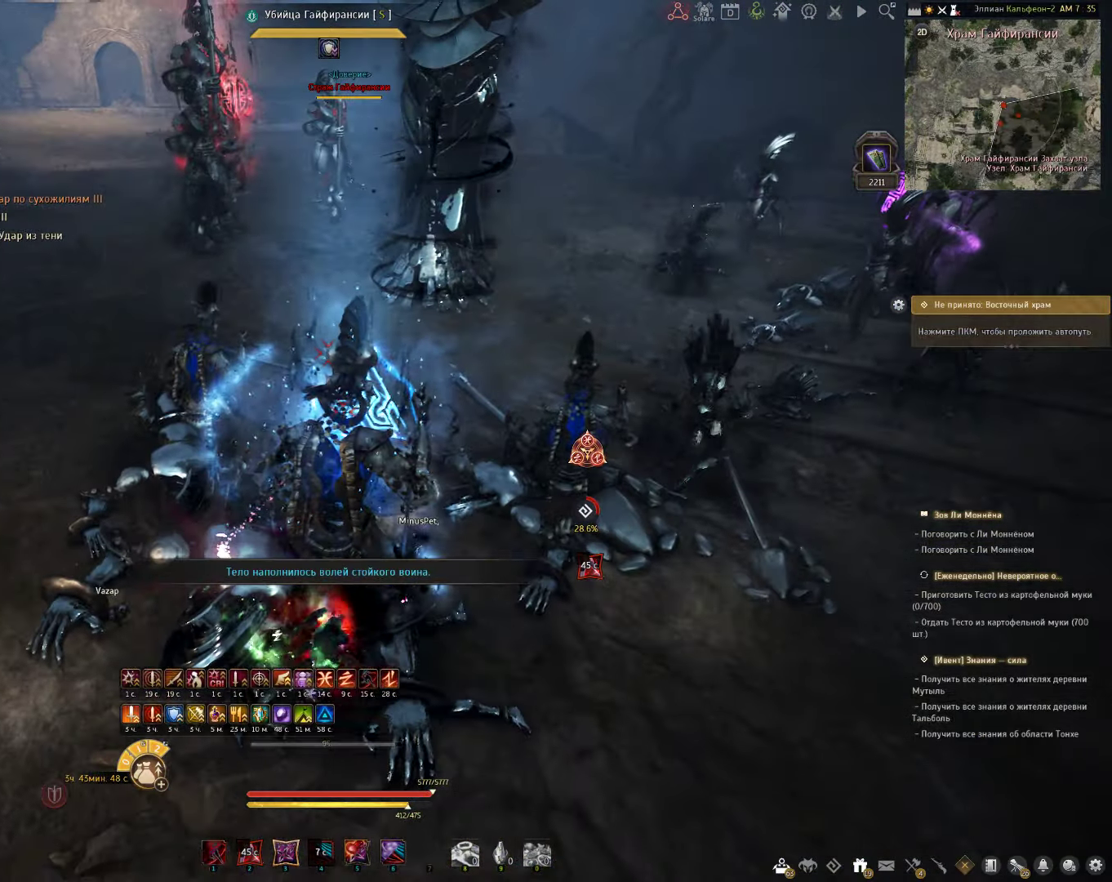
{"keys": ["c"], "mouse": [], "events": [[17, "s", "down"], [33, "c", "down"], [500, "s", "up"]]}
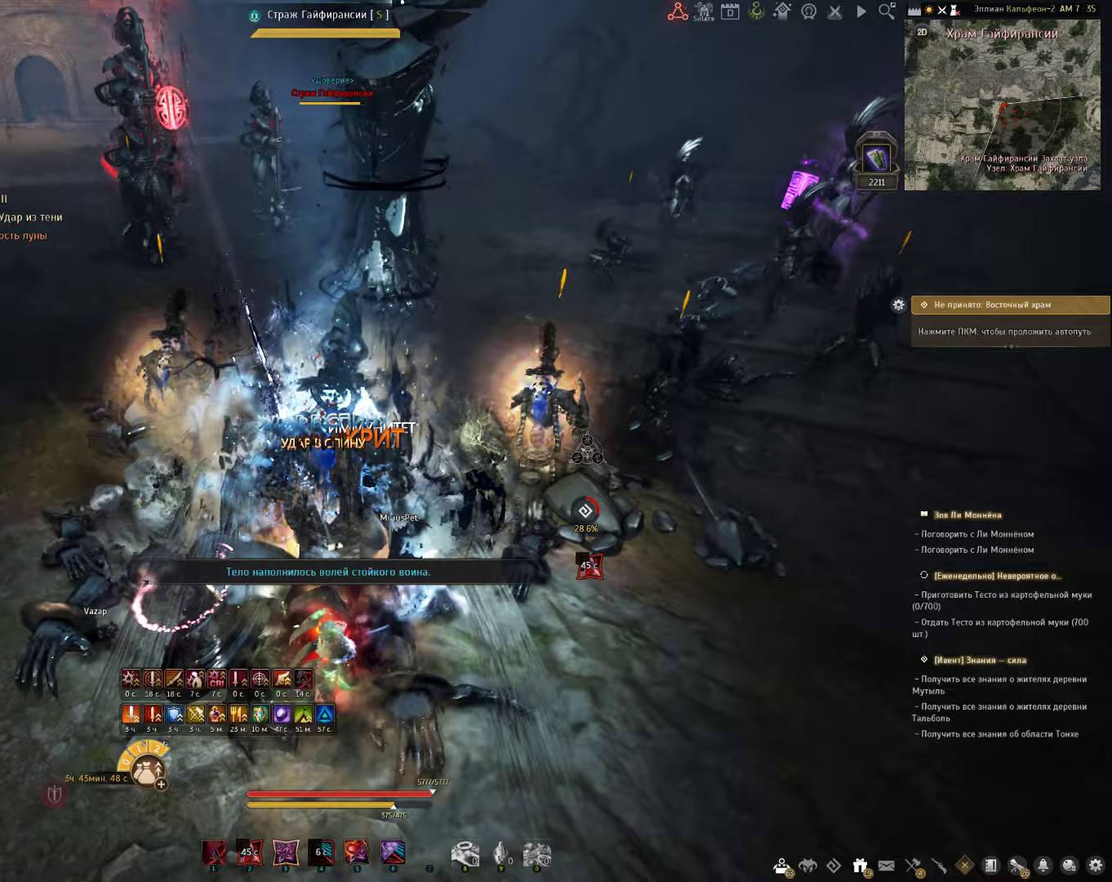
{"keys": ["shift"], "mouse": ["left"], "events": [[17, "c", "up"], [133, "shift", "down"], [333, "mouse_left", "down"]]}
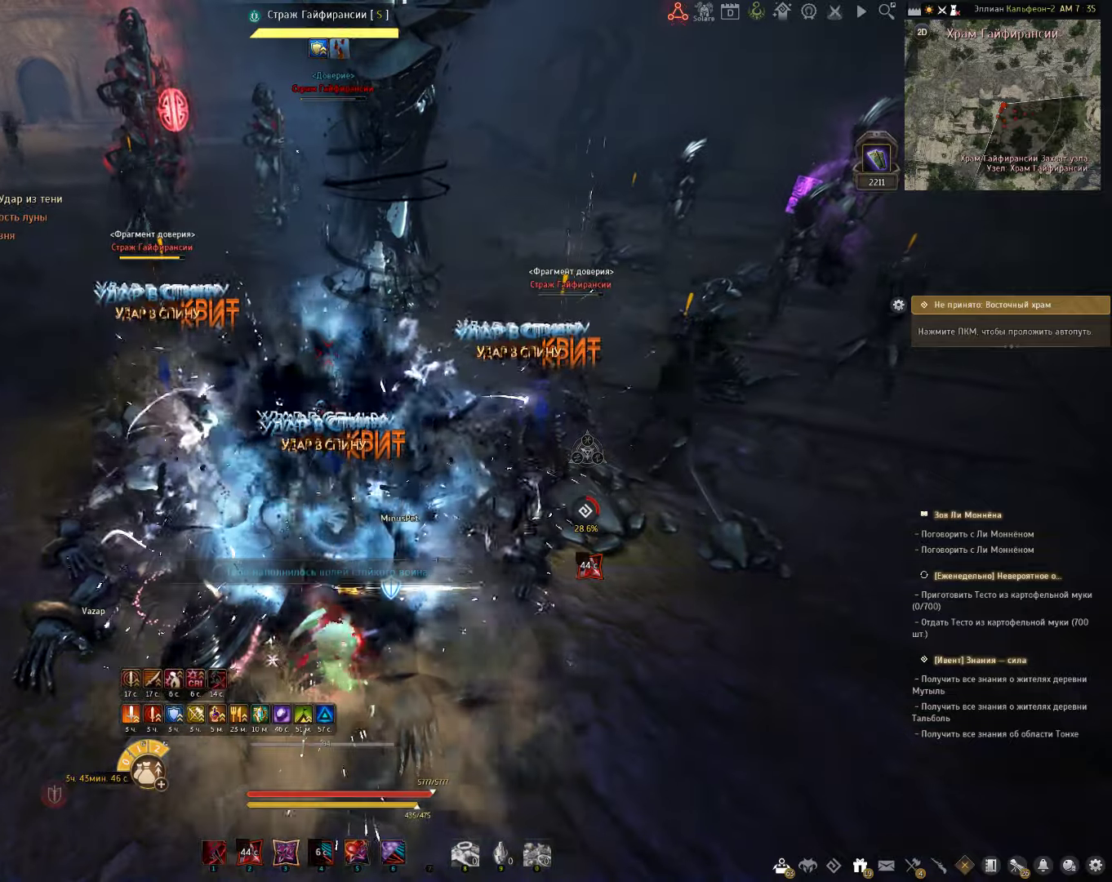
{"keys": ["s"], "mouse": ["left"], "events": [[50, "mouse_left", "up"], [117, "shift", "up"], [167, "s", "down"], [250, "mouse_left", "down"]]}
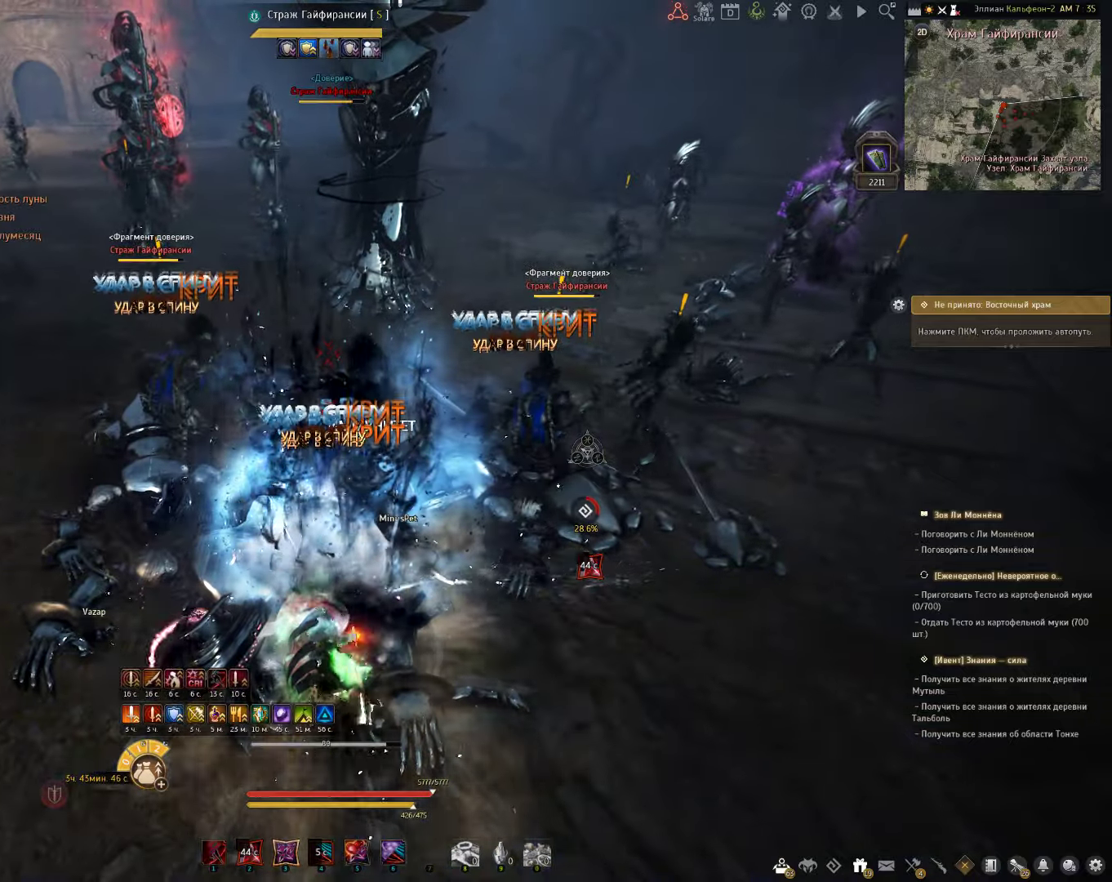
{"keys": ["shift"], "mouse": ["right"], "events": [[33, "mouse_left", "up"], [33, "s", "up"], [83, "shift", "down"], [283, "mouse_right", "down"]]}
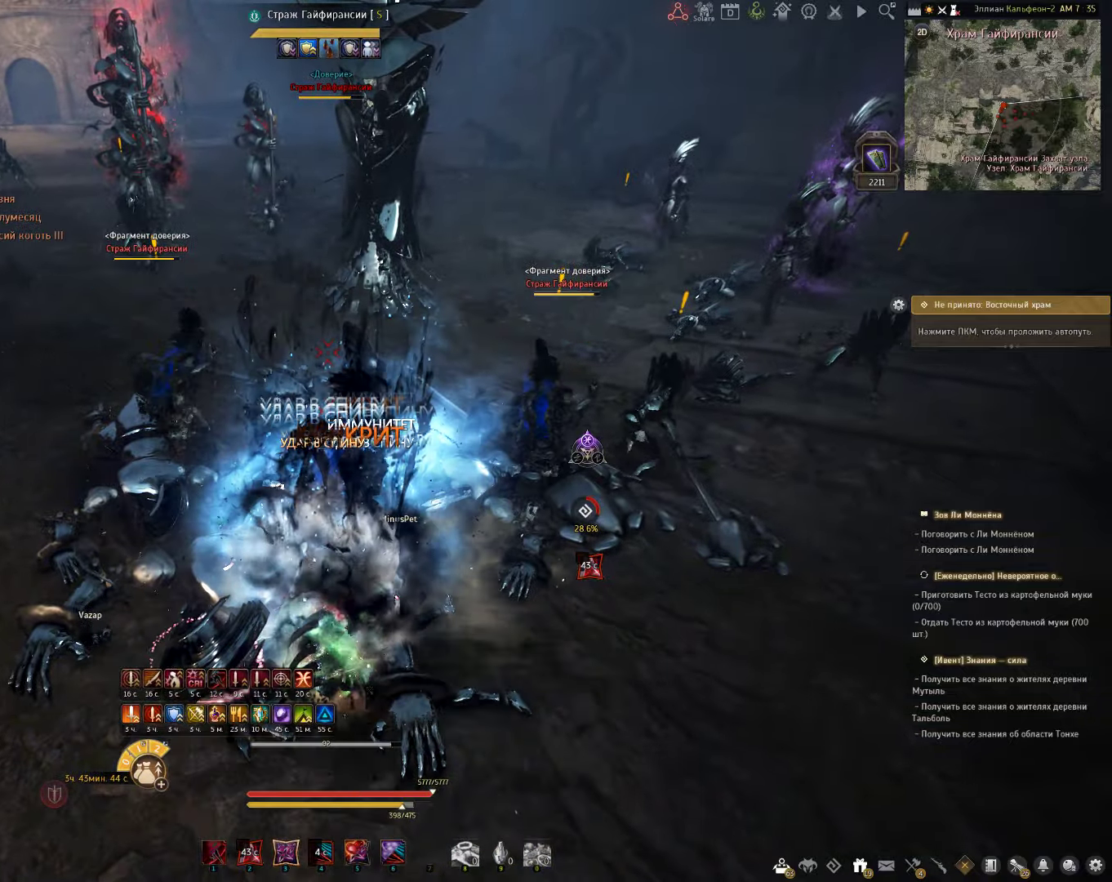
{"keys": ["space"], "mouse": [], "events": [[100, "mouse_right", "up"], [150, "shift", "up"], [383, "space", "down"]]}
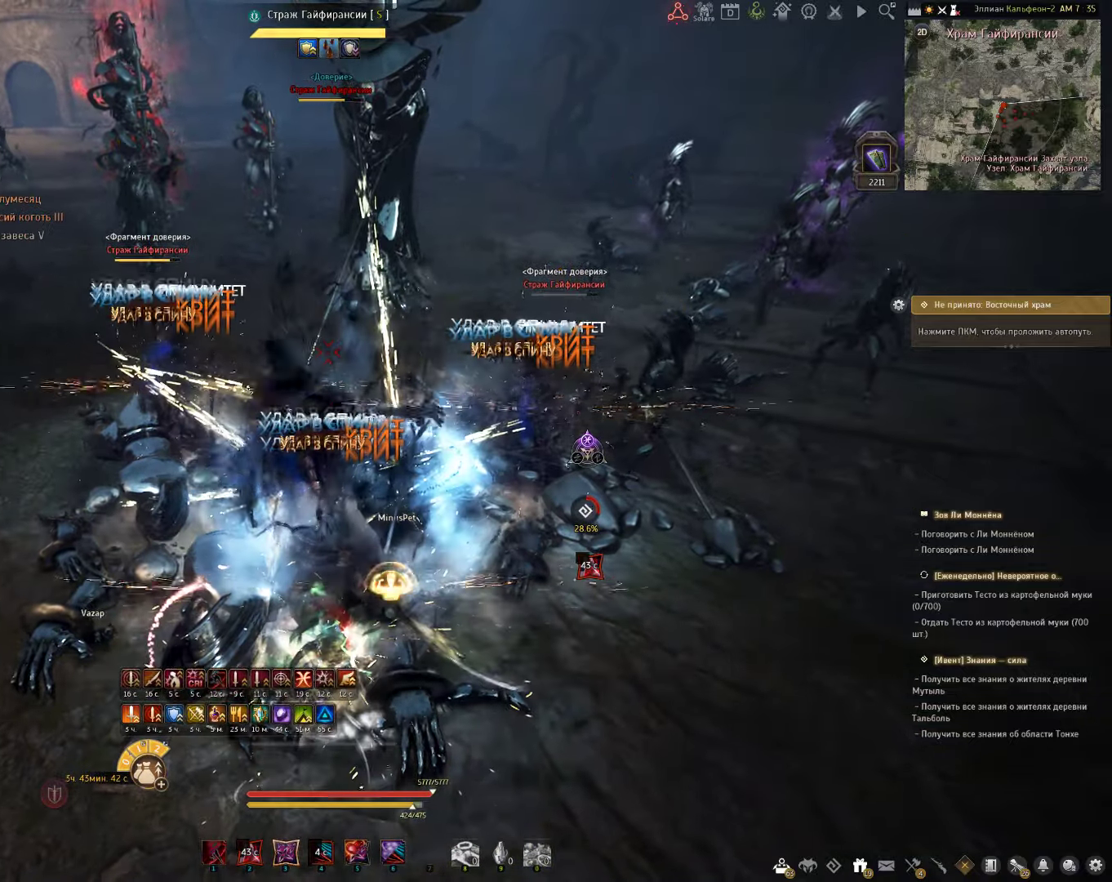
{"keys": ["shift"], "mouse": [], "events": [[17, "space", "up"], [83, "shift", "down"], [100, "e", "down"], [483, "e", "up"]]}
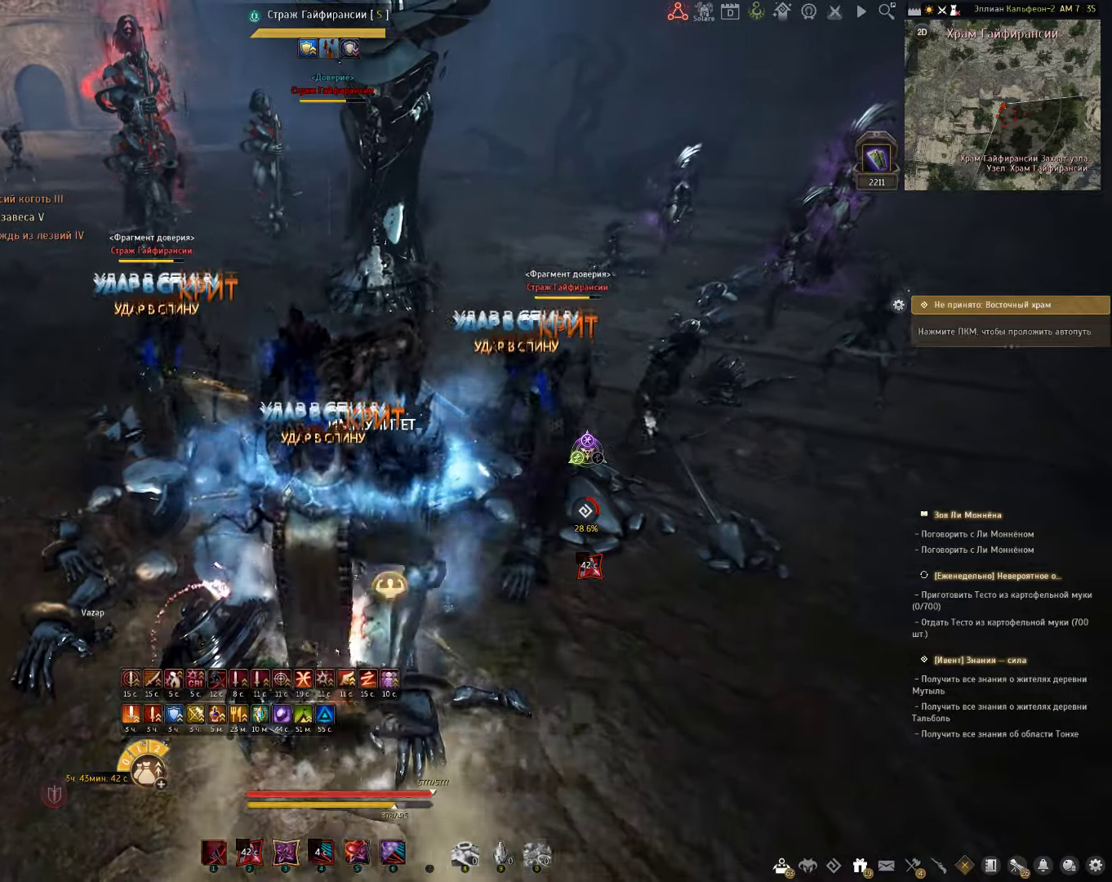
{"keys": ["shift"], "mouse": [], "events": []}
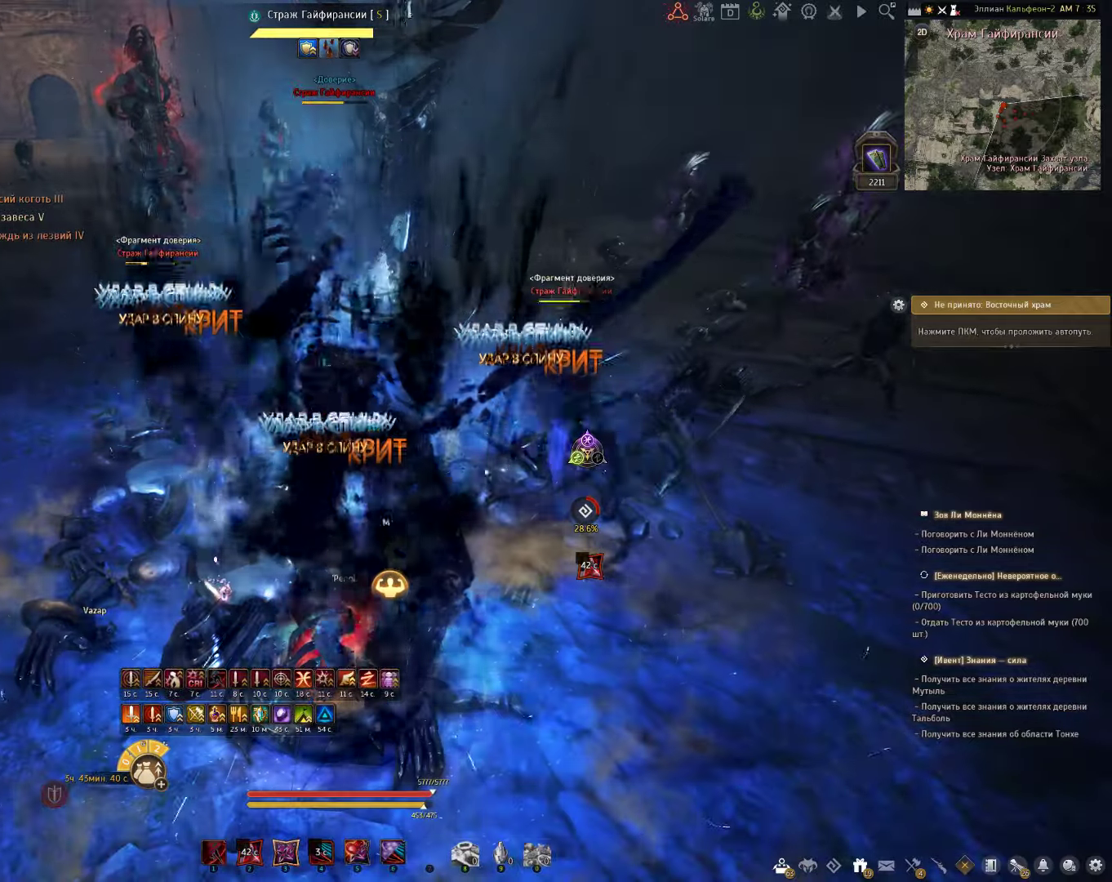
{"keys": ["f", "shift"], "mouse": [], "events": [[200, "f", "down"]]}
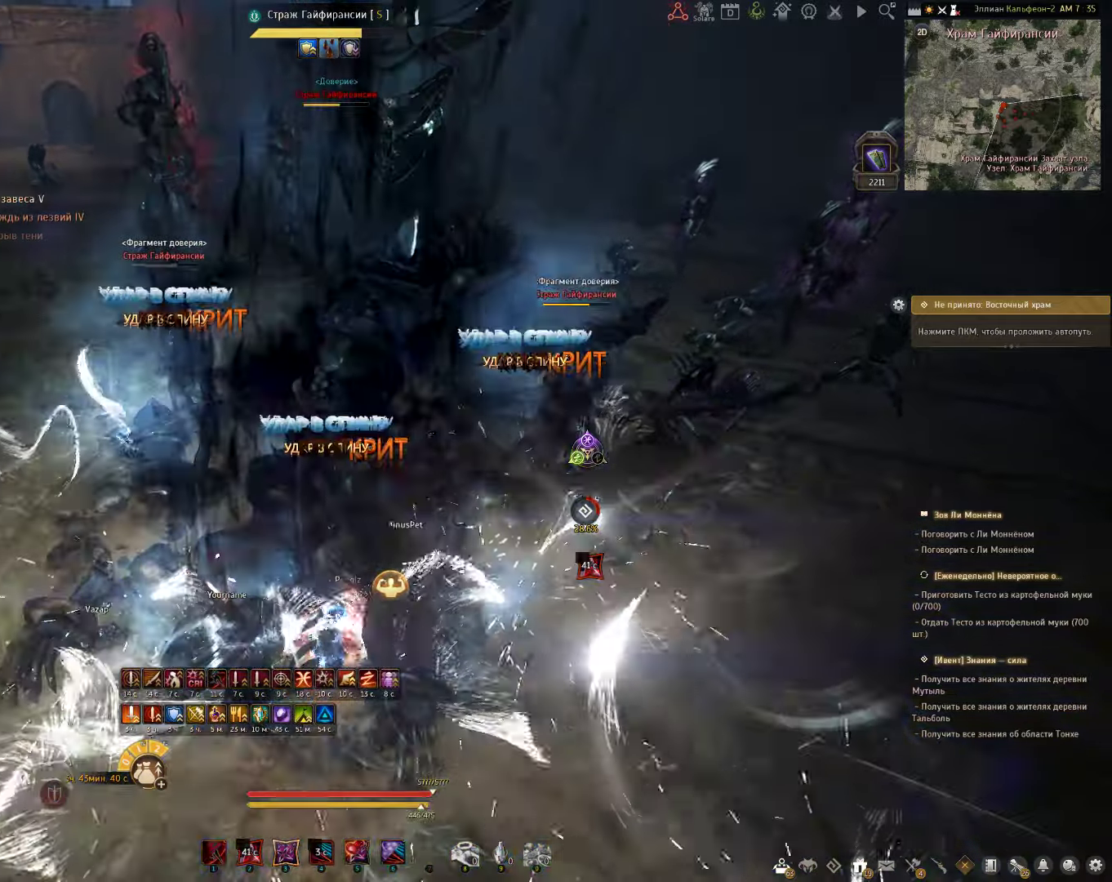
{"keys": ["c", "shift"], "mouse": [], "events": [[233, "f", "up"], [300, "c", "down"]]}
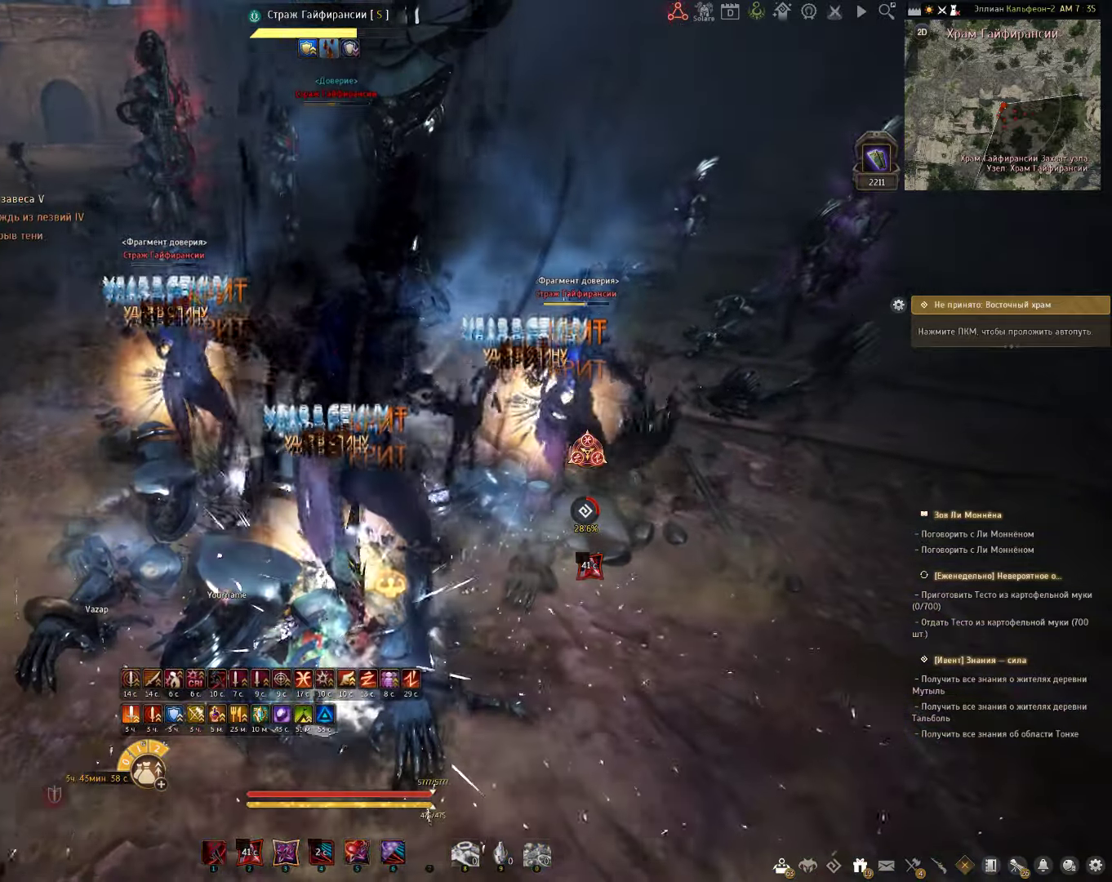
{"keys": ["c", "s"], "mouse": [], "events": [[317, "shift", "up"], [400, "s", "down"]]}
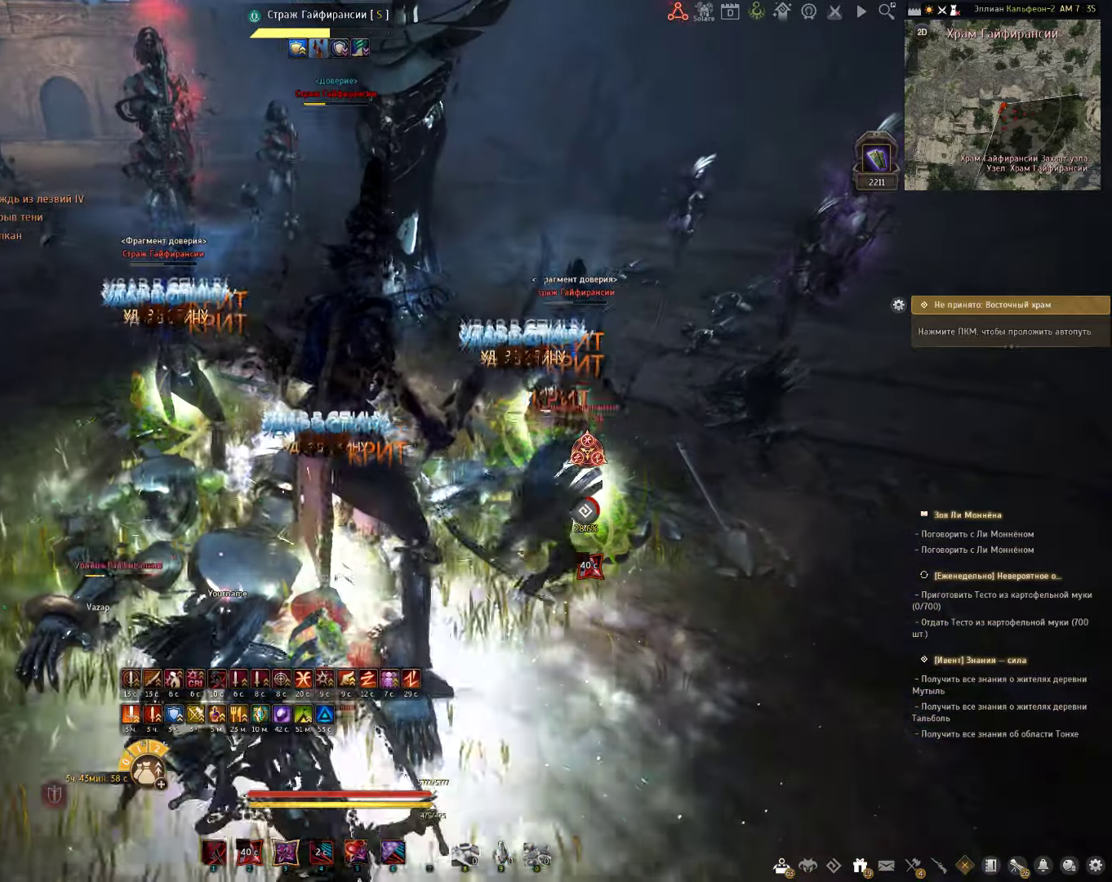
{"keys": ["s"], "mouse": ["right"], "events": [[467, "c", "up"], [500, "mouse_right", "down"]]}
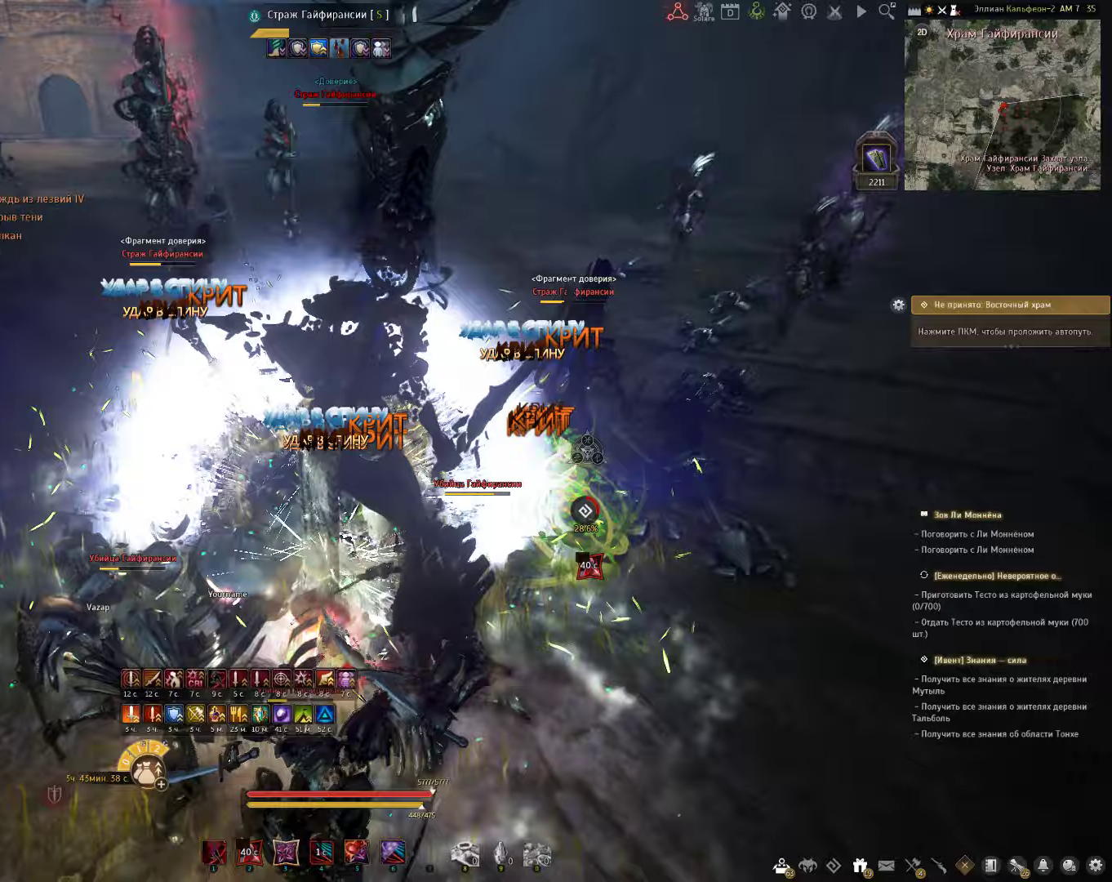
{"keys": ["e", "s"], "mouse": [], "events": [[383, "e", "down"], [400, "mouse_right", "up"]]}
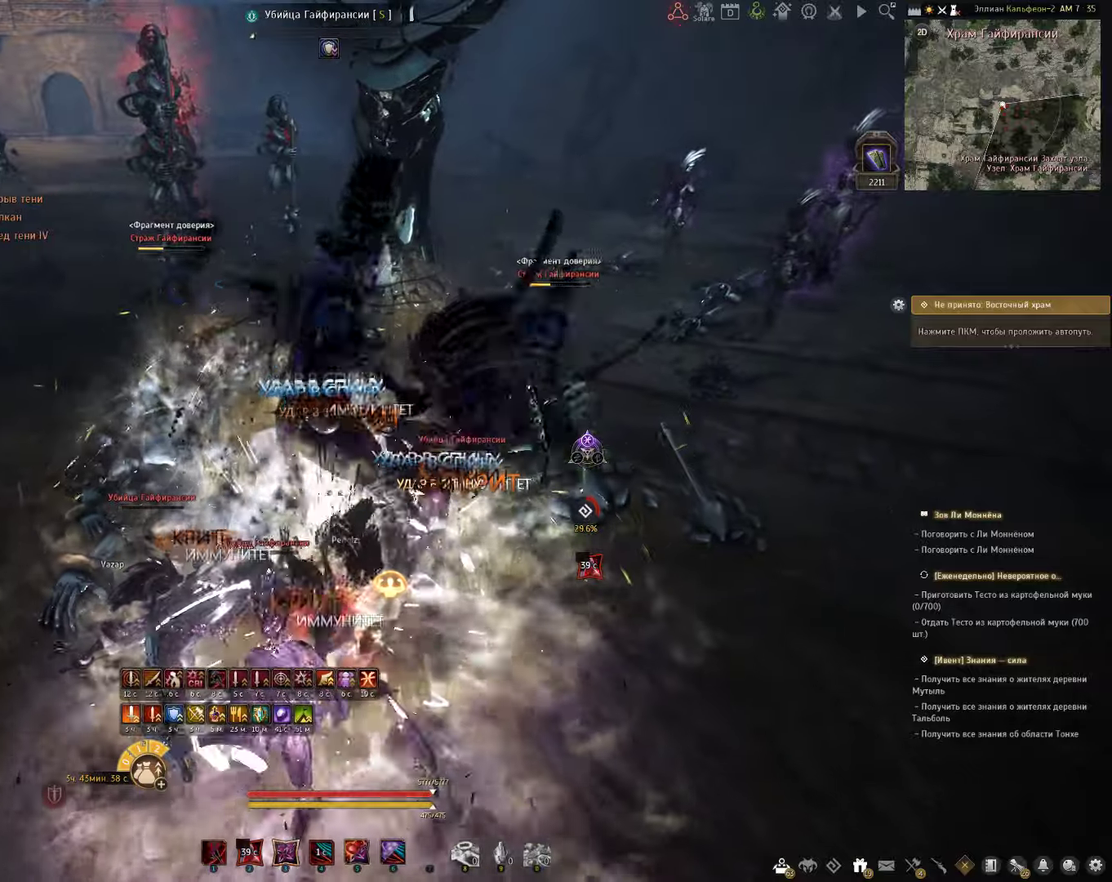
{"keys": [], "mouse": [], "events": [[283, "e", "up"], [333, "s", "up"]]}
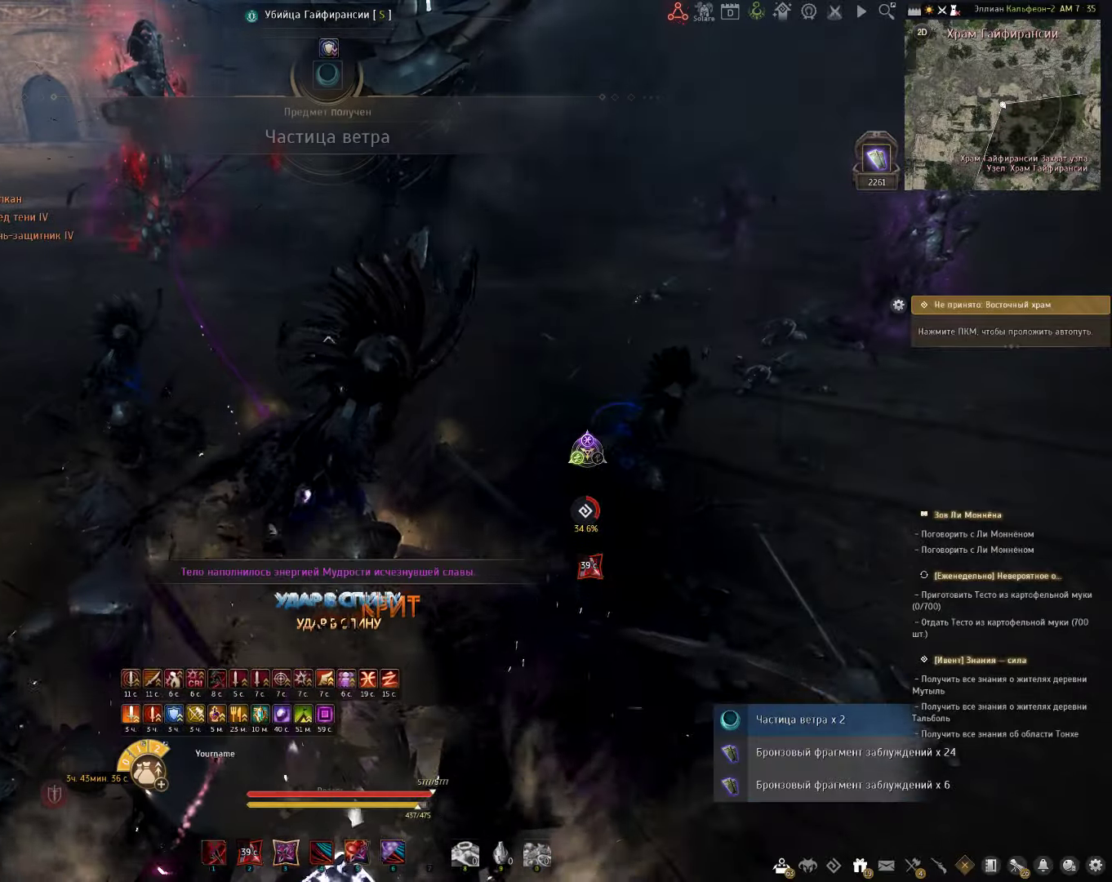
{"keys": [], "mouse": [], "events": []}
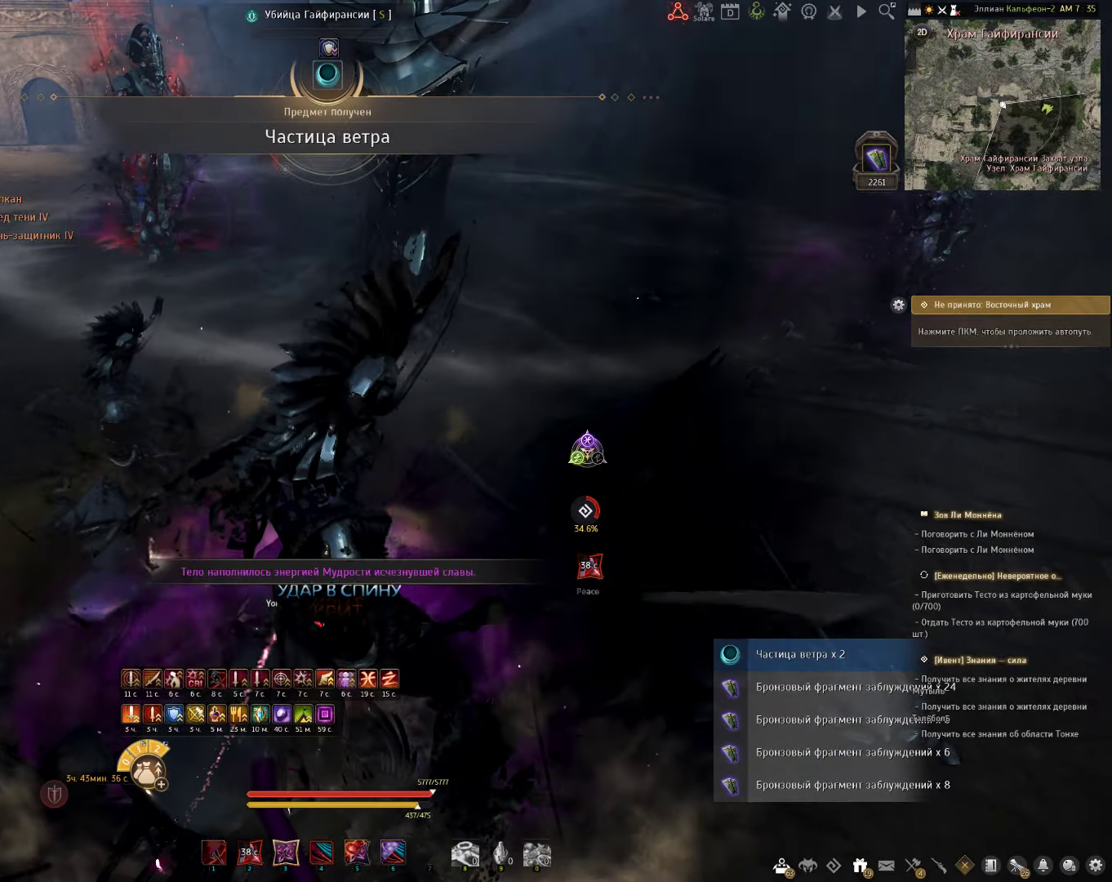
{"keys": [], "mouse": [], "events": []}